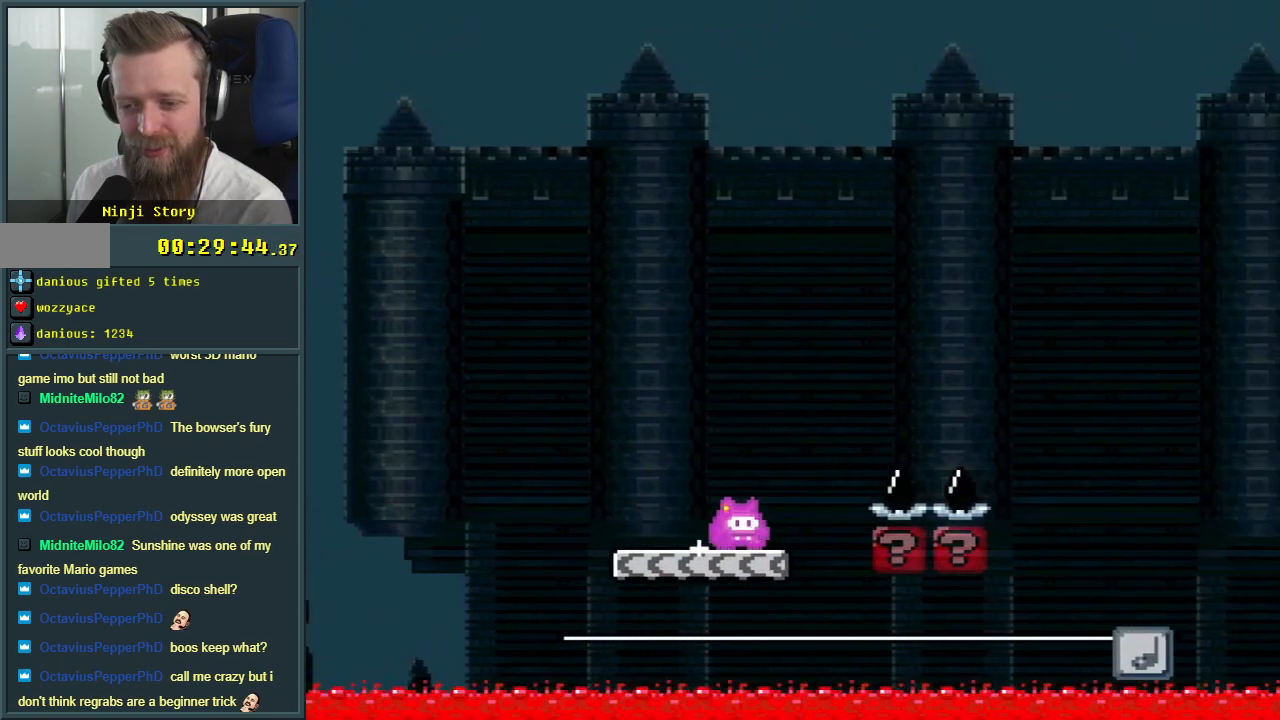
Gameplay with a controller (Nintendo layout); each line is a JSON object with the inputs held at the frame after it. "events" lists button and stick changes between this image and that frame as [ms after this image, input, new state], when the widget could be followed in between. Not read: L3 R3.
{"buttons": ["Y"], "events": [[283, "DPAD_RIGHT", "up"], [333, "B", "up"]]}
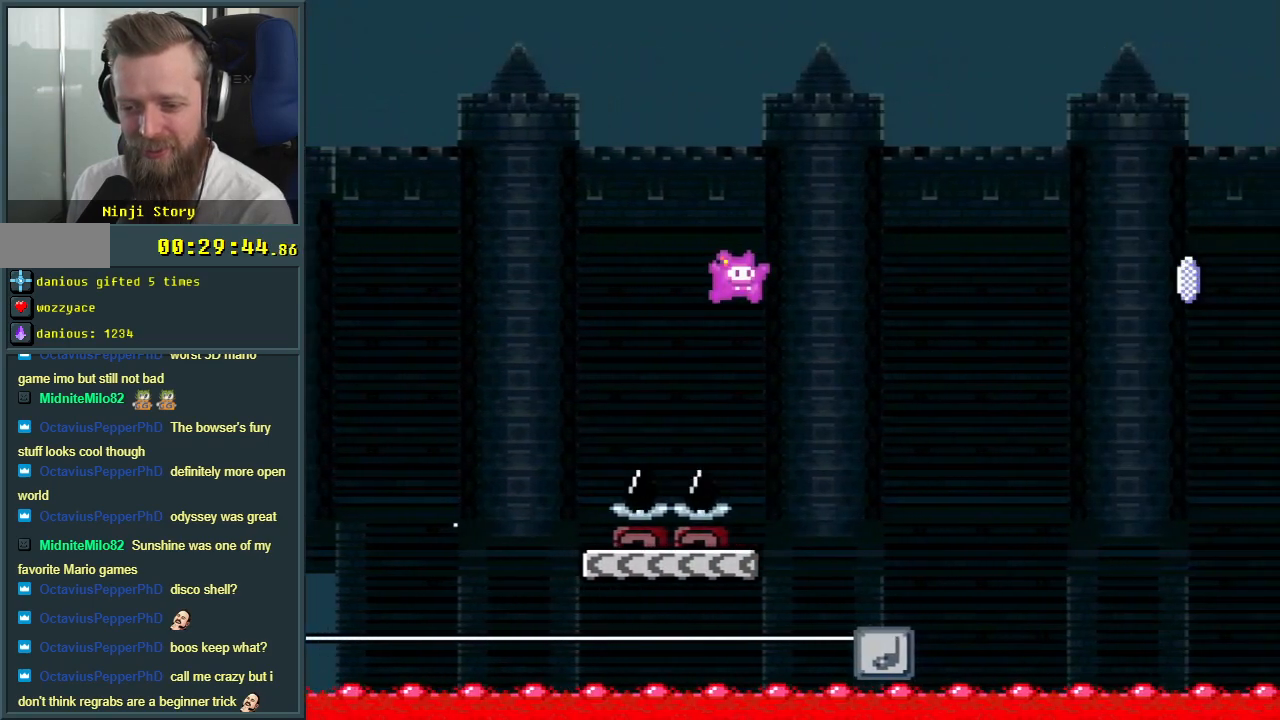
{"buttons": ["X", "DPAD_LEFT"], "events": [[17, "DPAD_LEFT", "down"], [100, "DPAD_LEFT", "up"], [183, "DPAD_RIGHT", "down"], [233, "DPAD_RIGHT", "up"], [350, "Y", "up"], [400, "X", "down"], [433, "DPAD_LEFT", "down"]]}
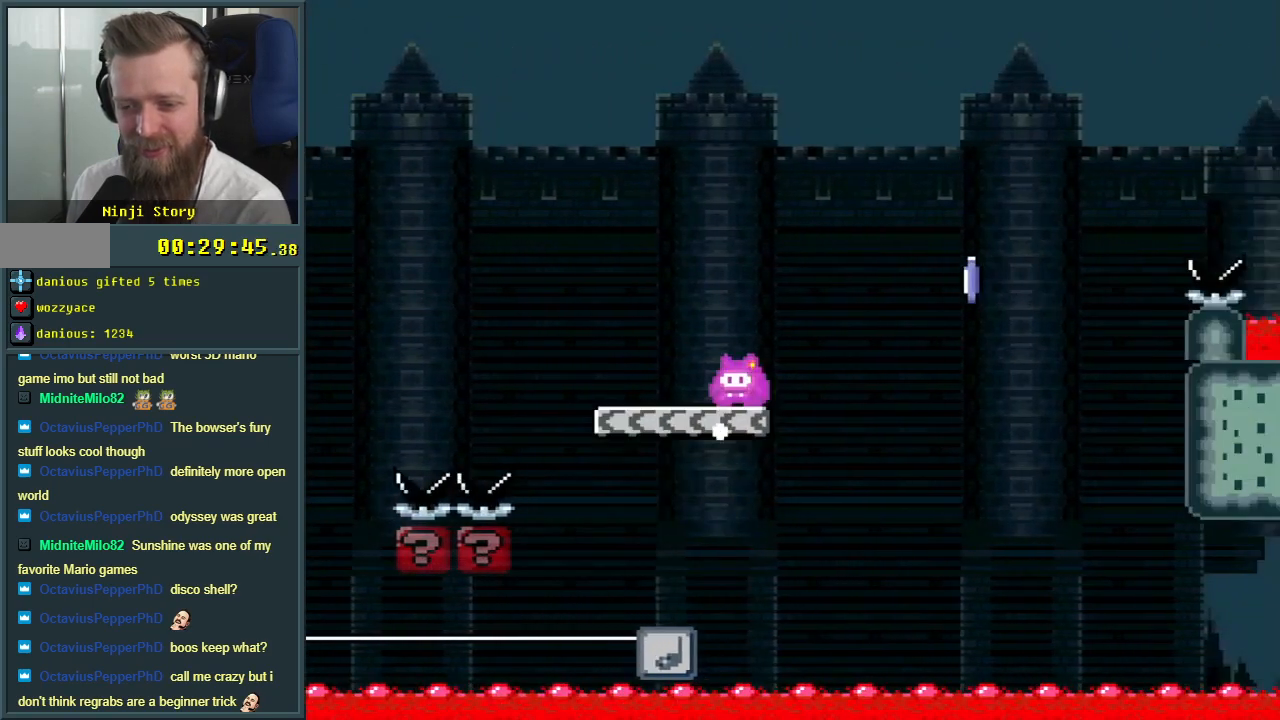
{"buttons": ["A", "X", "DPAD_RIGHT"], "events": [[67, "DPAD_LEFT", "up"], [200, "DPAD_RIGHT", "down"], [467, "A", "down"]]}
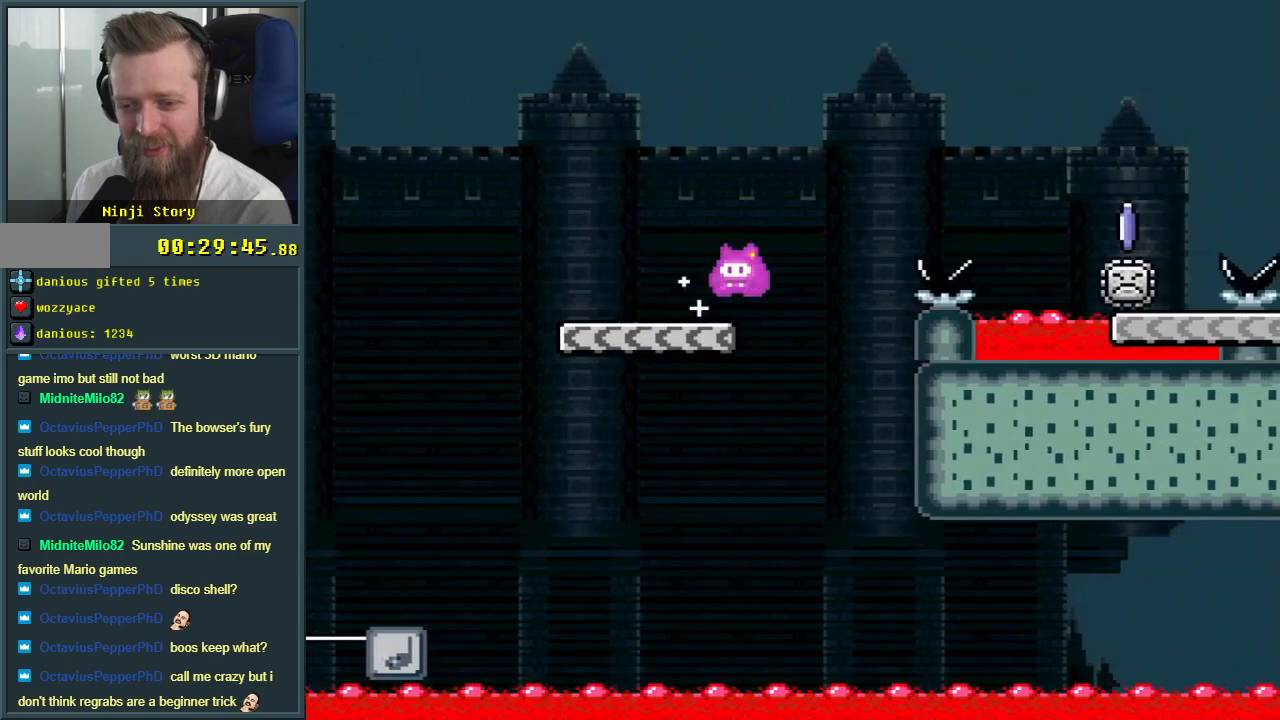
{"buttons": ["A", "X", "DPAD_RIGHT"], "events": []}
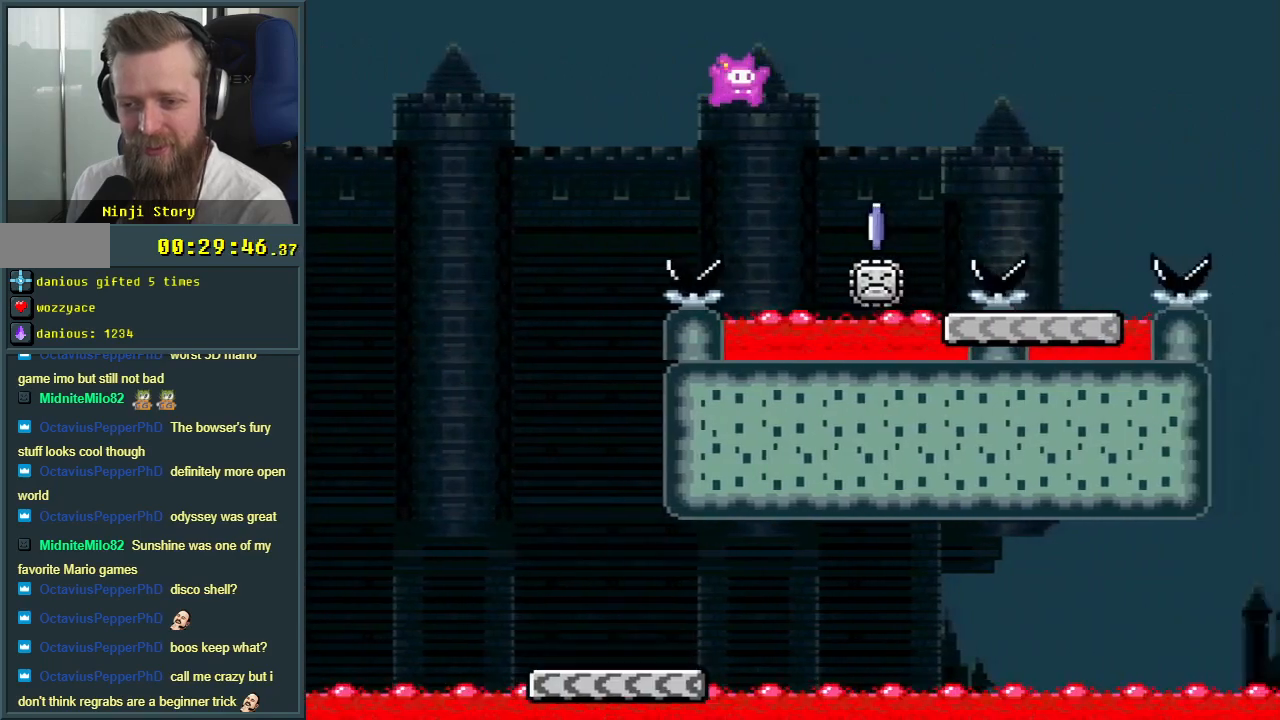
{"buttons": ["X"], "events": [[367, "A", "up"], [450, "DPAD_RIGHT", "up"]]}
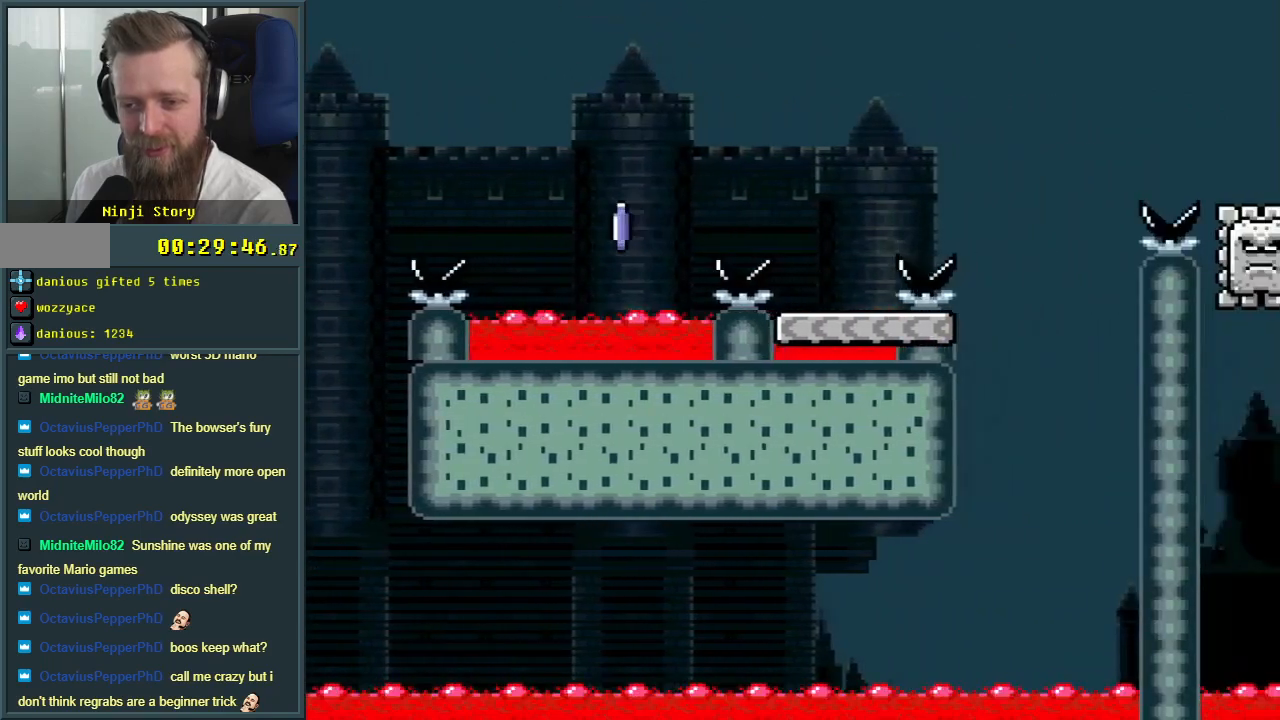
{"buttons": ["X", "DPAD_LEFT"], "events": [[167, "A", "down"], [167, "DPAD_RIGHT", "down"], [317, "DPAD_RIGHT", "up"], [417, "DPAD_LEFT", "down"], [483, "A", "up"]]}
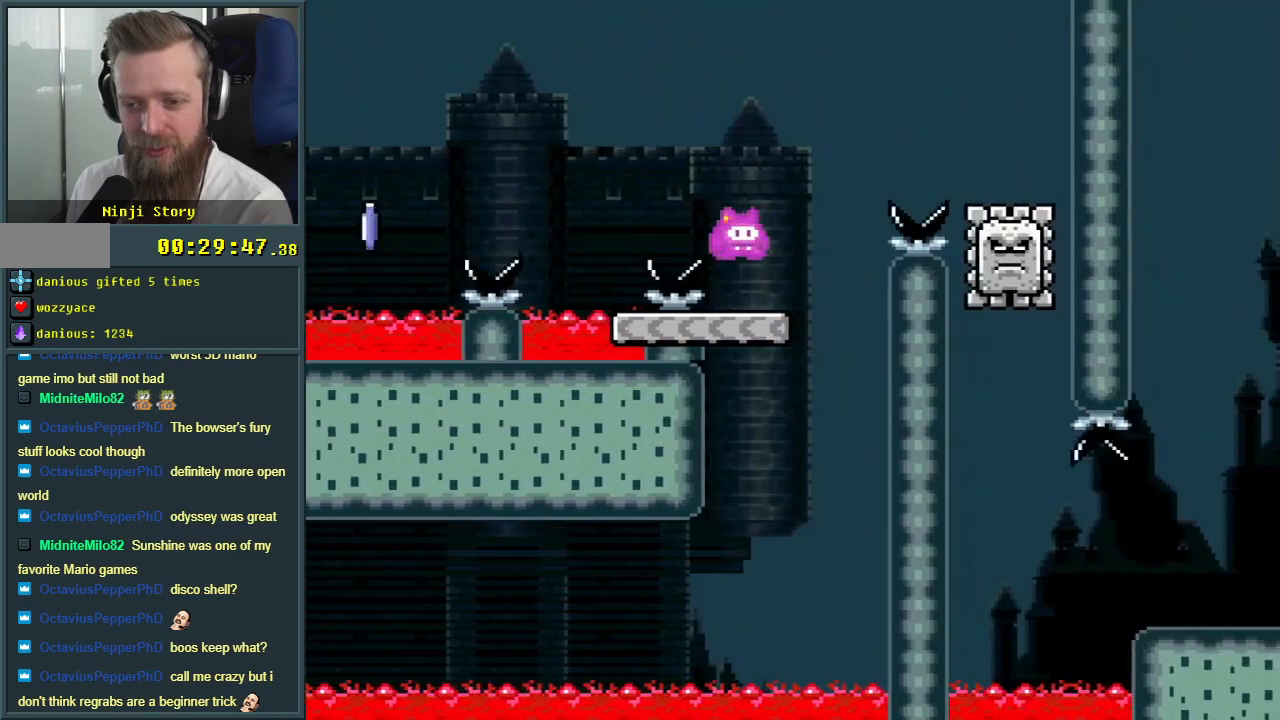
{"buttons": ["A", "X", "DPAD_RIGHT"], "events": [[67, "X", "up"], [100, "DPAD_LEFT", "up"], [100, "Y", "down"], [133, "DPAD_RIGHT", "down"], [350, "X", "down"], [350, "Y", "up"], [383, "A", "down"], [417, "DPAD_RIGHT", "up"], [433, "DPAD_UP", "down"], [450, "DPAD_RIGHT", "down"], [467, "DPAD_UP", "up"]]}
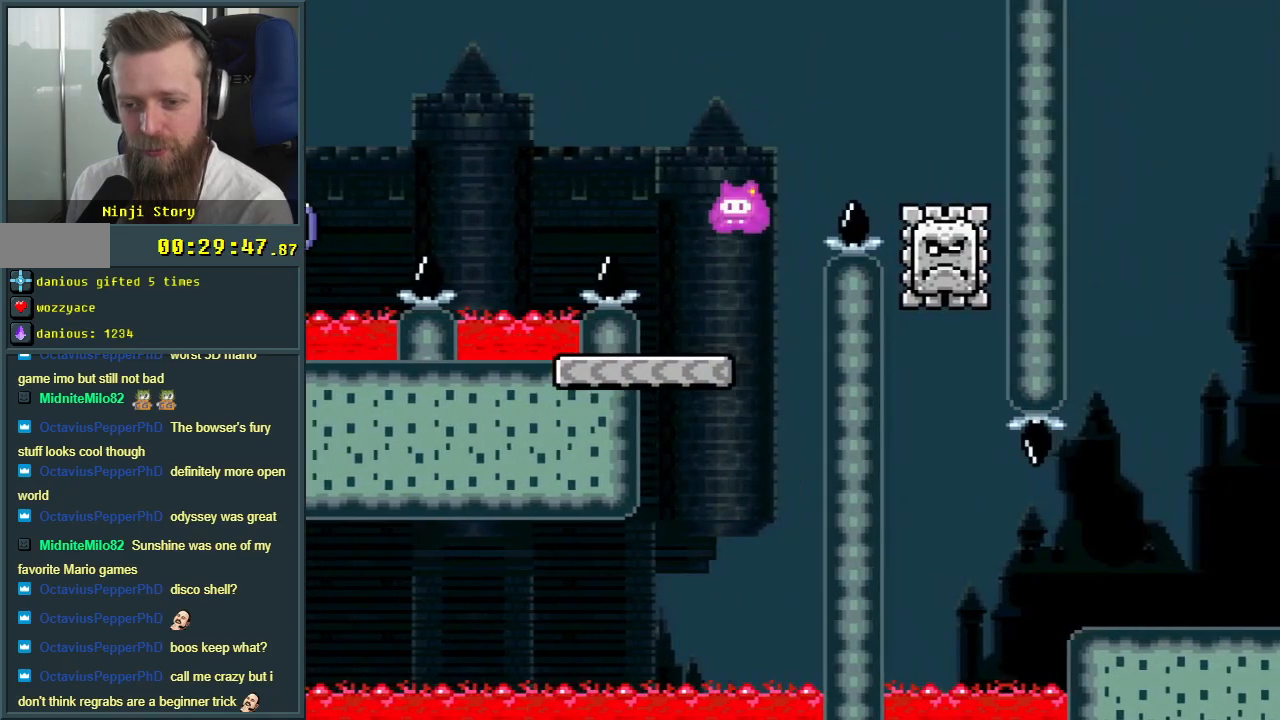
{"buttons": ["A", "X"], "events": [[233, "DPAD_RIGHT", "up"], [317, "A", "up"], [367, "DPAD_LEFT", "down"], [383, "A", "down"], [483, "DPAD_LEFT", "up"]]}
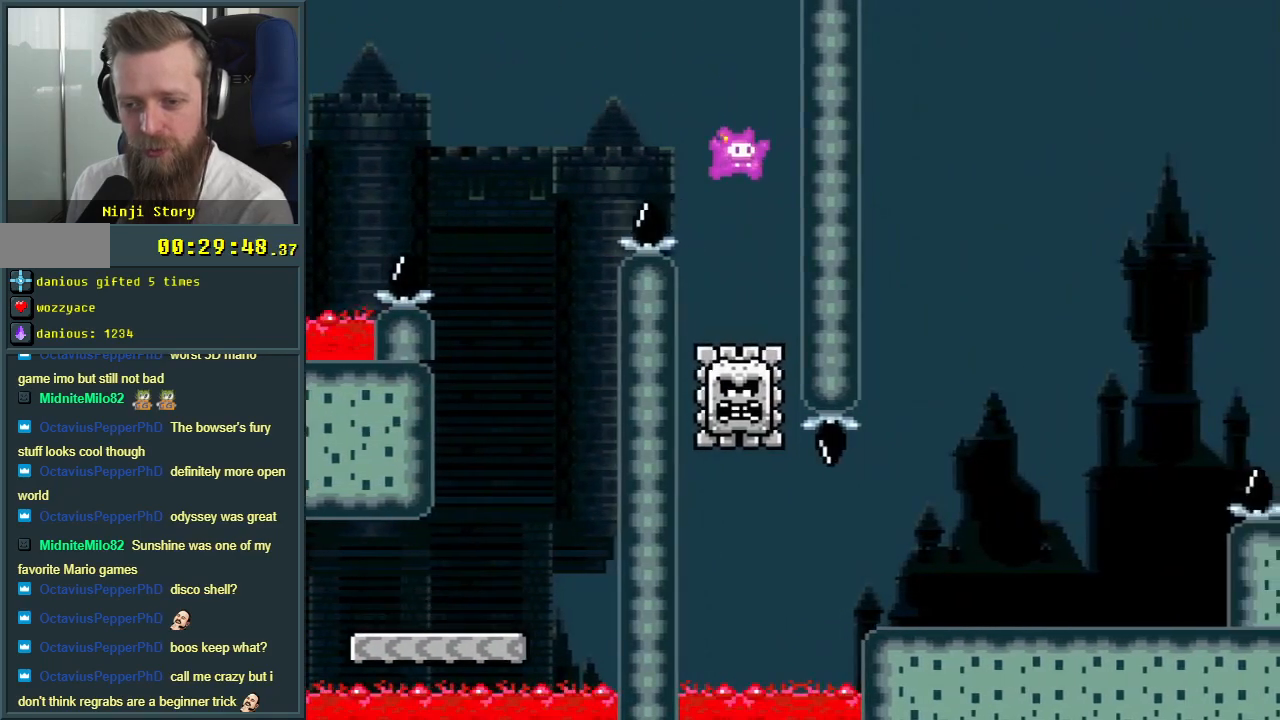
{"buttons": ["X", "DPAD_RIGHT"], "events": [[283, "A", "up"], [317, "DPAD_RIGHT", "down"]]}
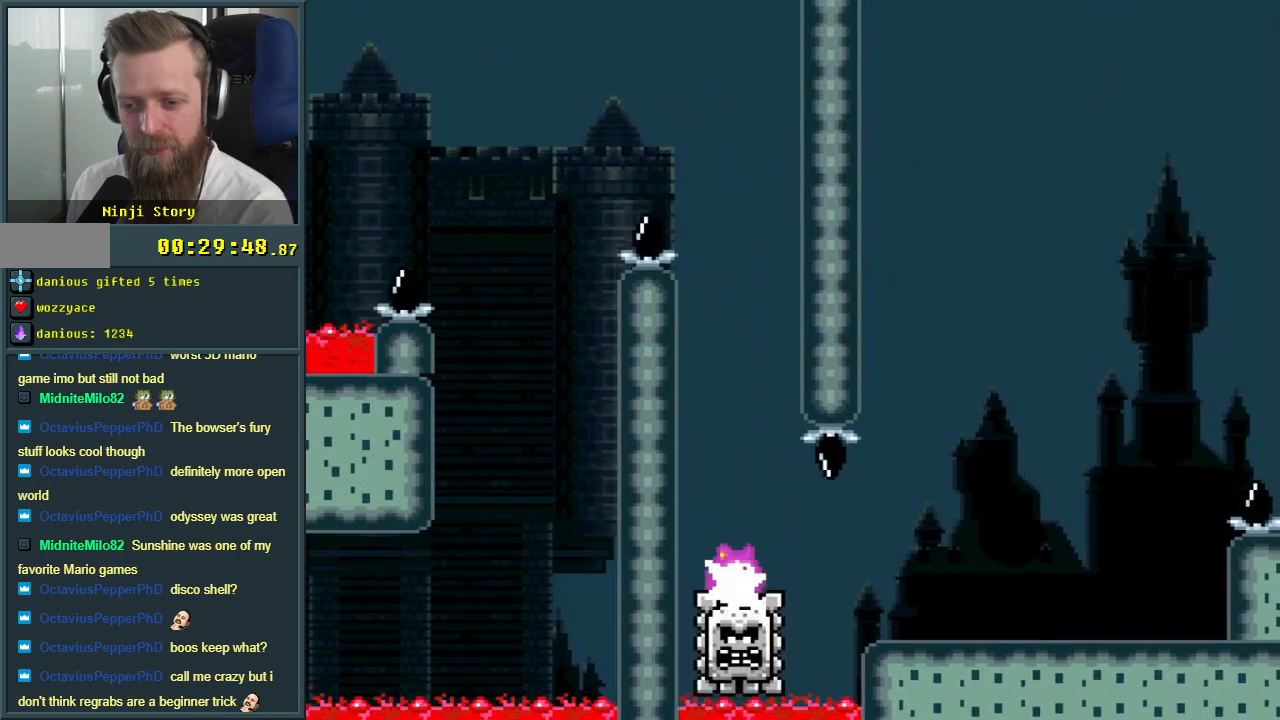
{"buttons": ["Y", "DPAD_RIGHT"], "events": [[83, "A", "down"], [400, "A", "up"], [450, "Y", "down"], [467, "X", "up"]]}
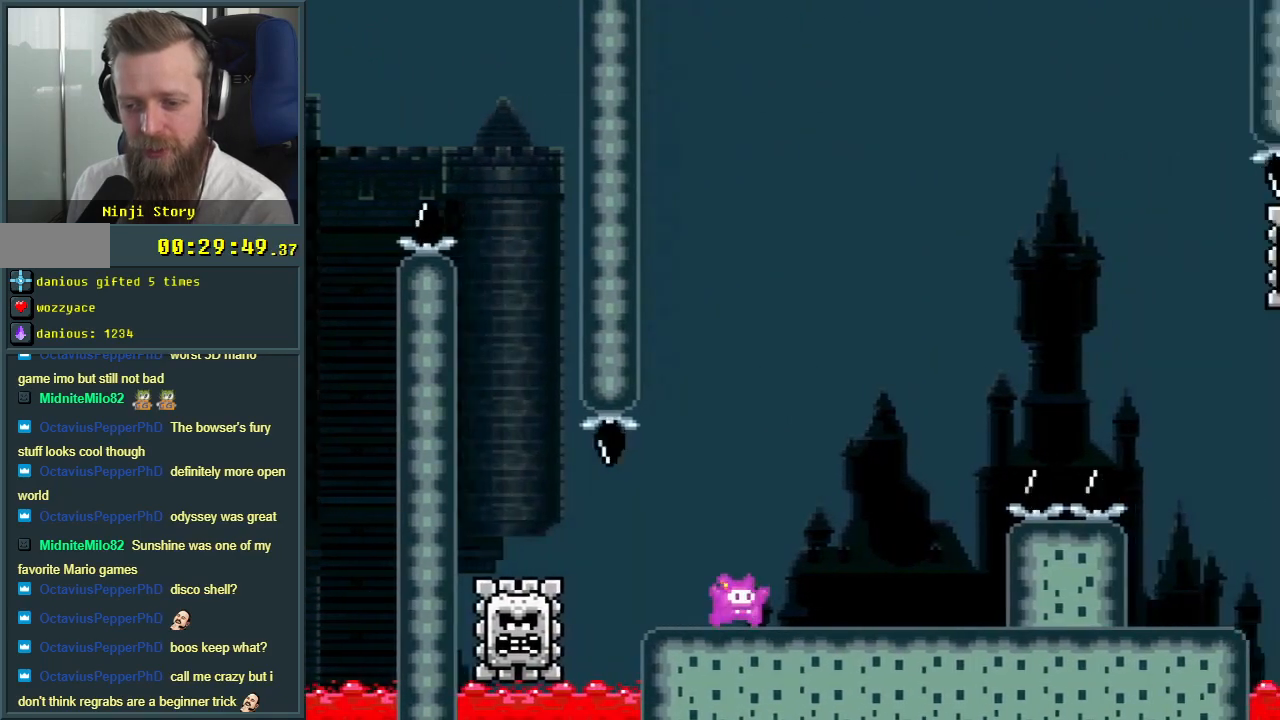
{"buttons": ["B", "Y", "DPAD_RIGHT"], "events": [[167, "B", "down"]]}
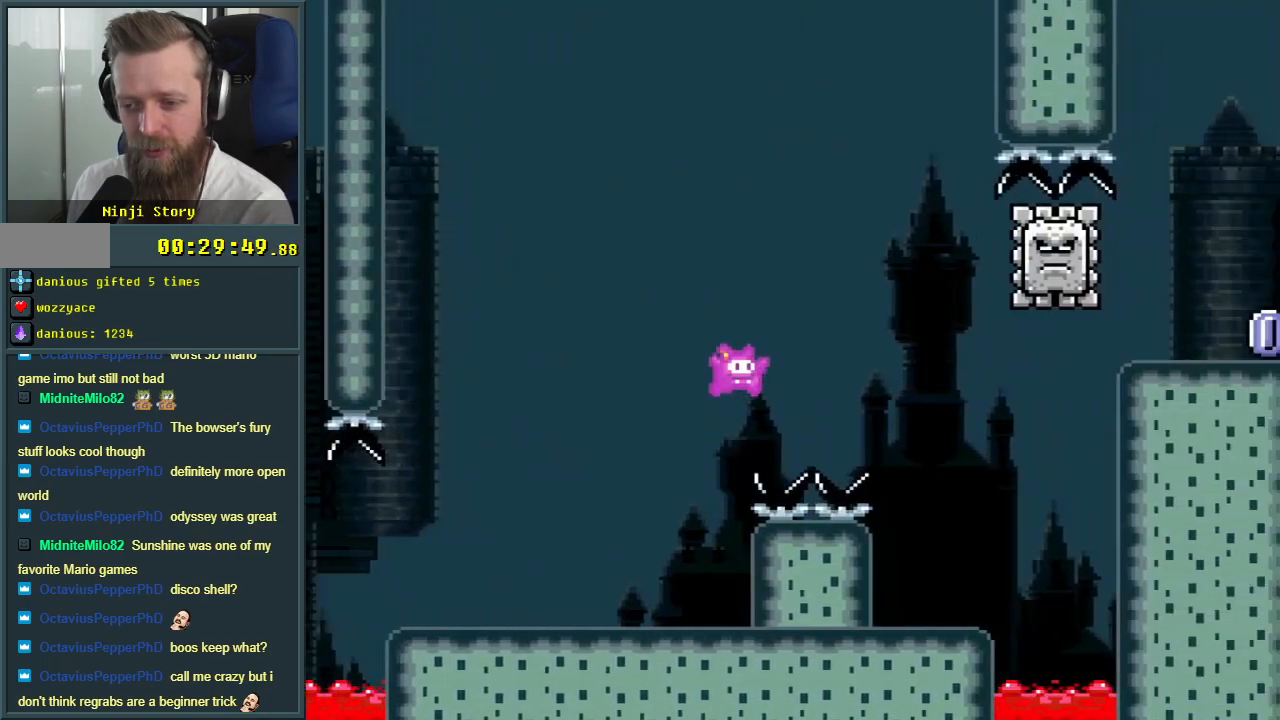
{"buttons": ["X", "DPAD_LEFT"], "events": [[50, "B", "up"], [217, "DPAD_RIGHT", "up"], [267, "Y", "up"], [300, "X", "down"], [367, "DPAD_LEFT", "down"]]}
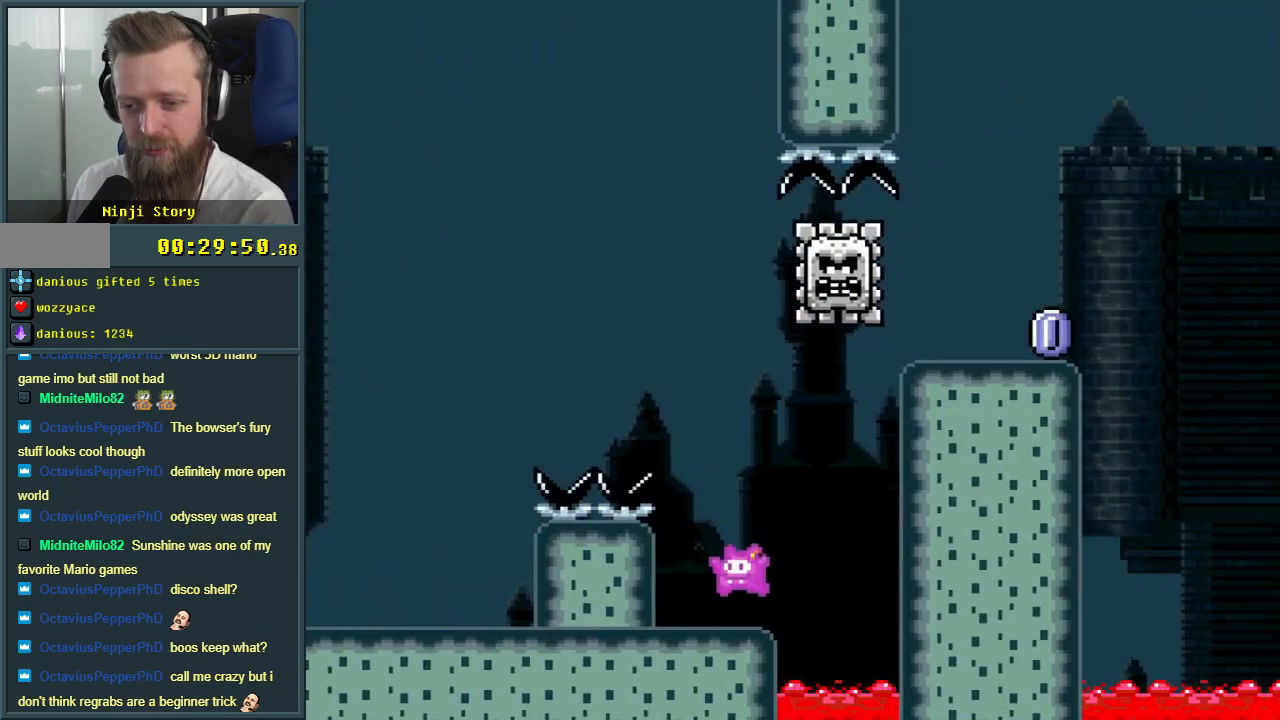
{"buttons": ["X", "DPAD_RIGHT"], "events": [[67, "DPAD_LEFT", "up"], [83, "A", "down"], [233, "DPAD_RIGHT", "down"], [400, "A", "up"]]}
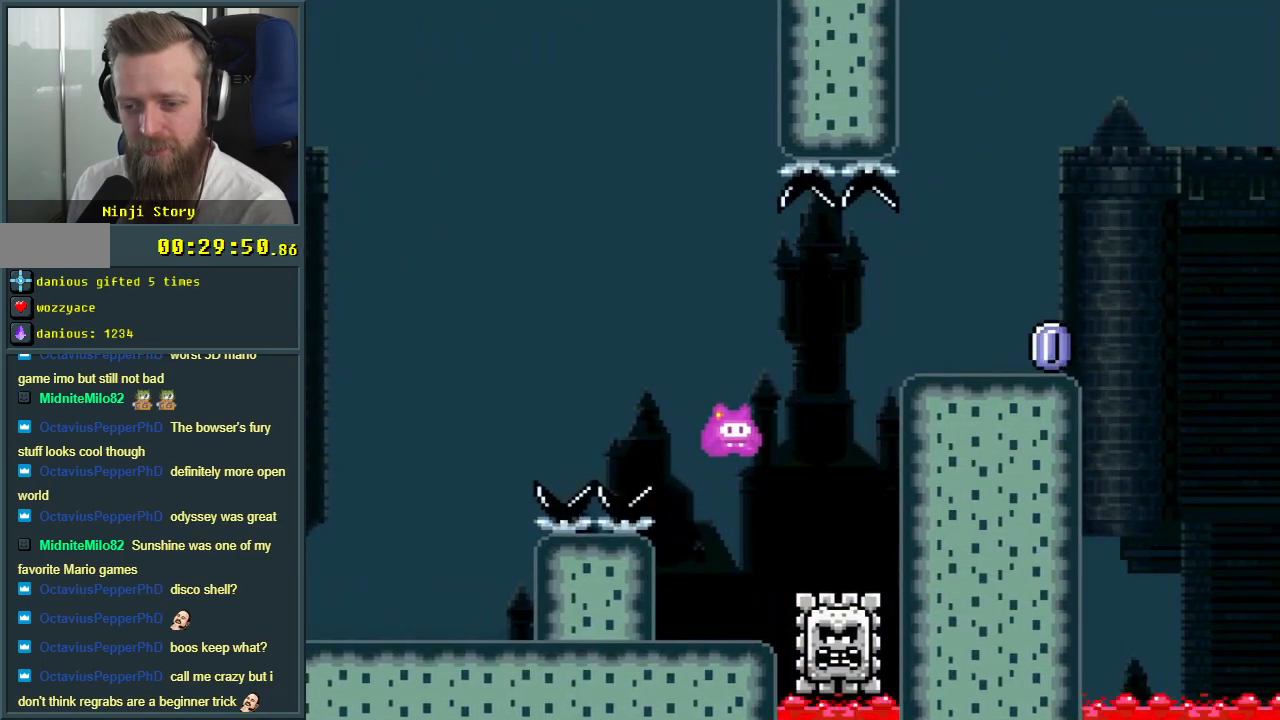
{"buttons": ["A", "X", "DPAD_RIGHT"], "events": [[100, "A", "down"], [100, "DPAD_RIGHT", "up"], [183, "DPAD_LEFT", "down"], [317, "DPAD_LEFT", "up"], [400, "DPAD_RIGHT", "down"]]}
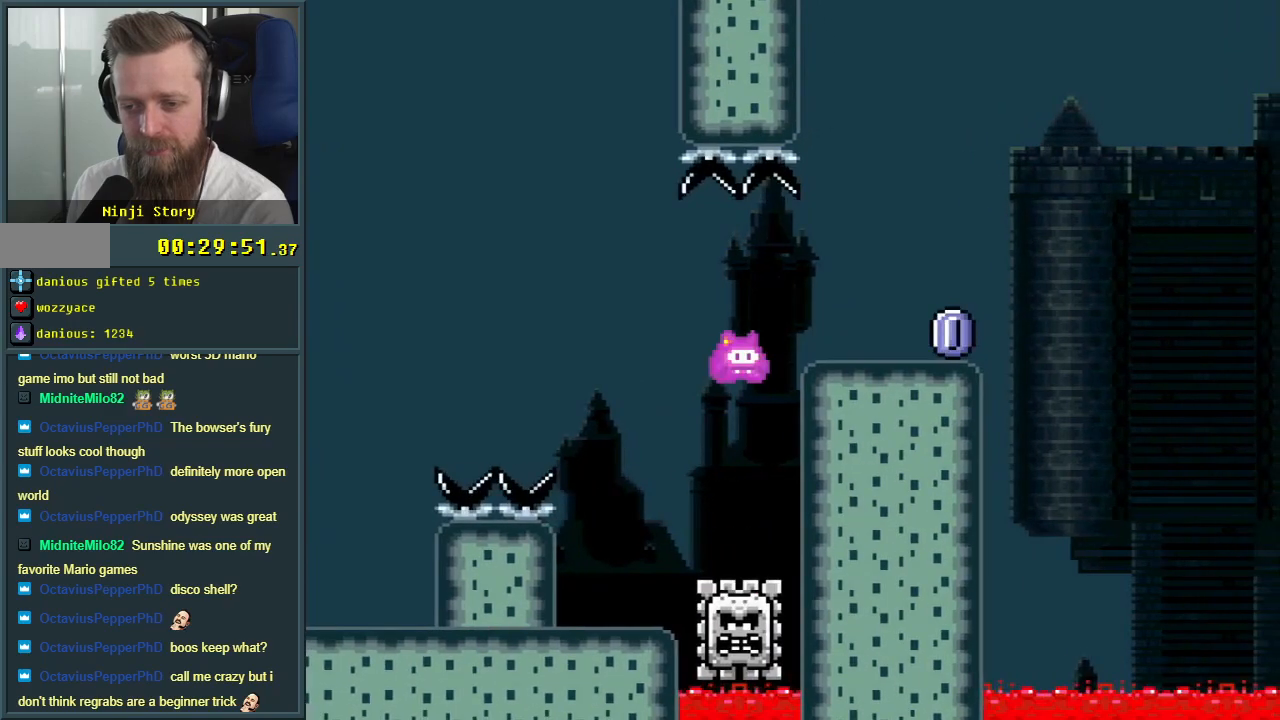
{"buttons": ["X", "DPAD_RIGHT"], "events": [[233, "A", "up"]]}
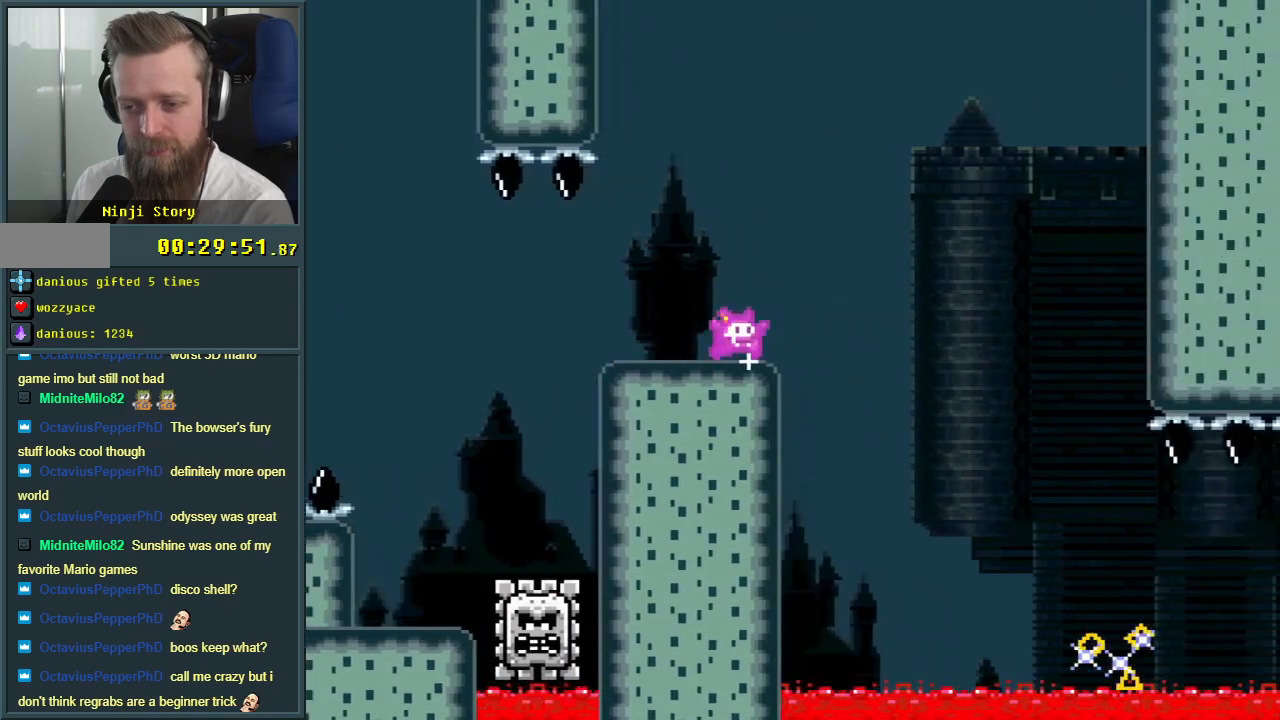
{"buttons": ["X", "DPAD_LEFT"], "events": [[17, "A", "down"], [183, "A", "up"], [250, "DPAD_RIGHT", "up"], [467, "DPAD_LEFT", "down"]]}
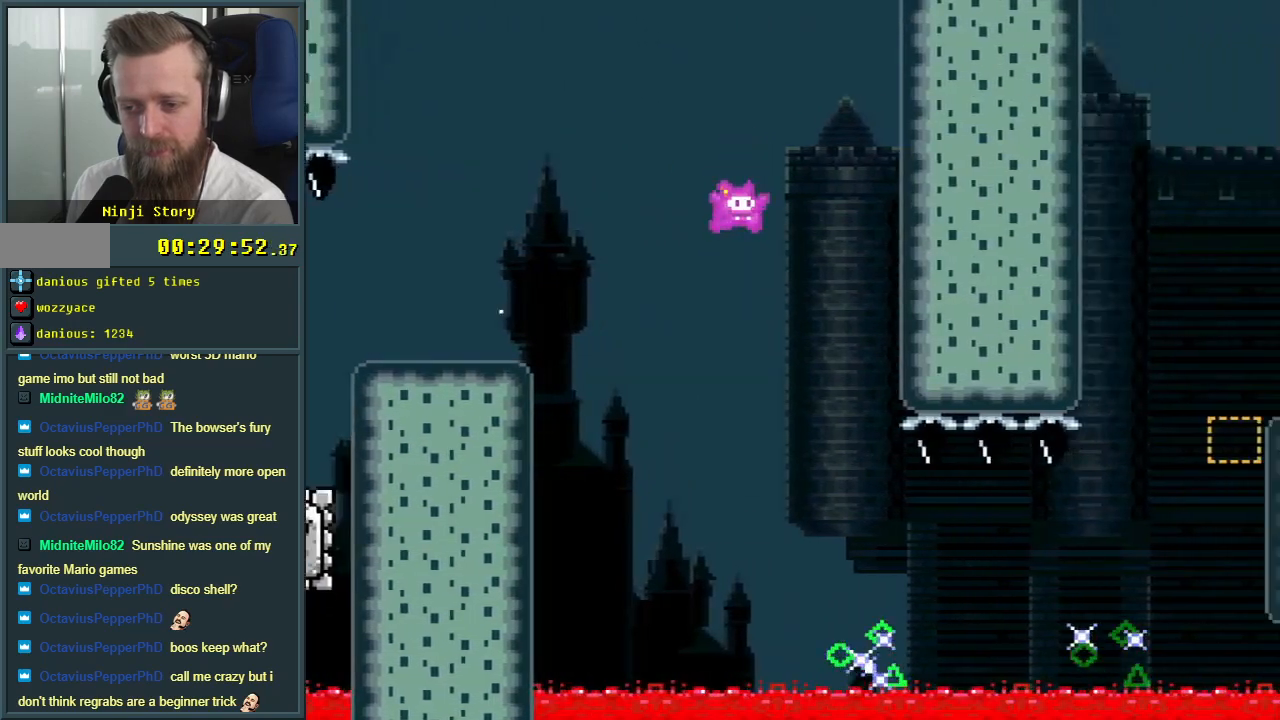
{"buttons": ["X", "DPAD_RIGHT"], "events": [[83, "DPAD_LEFT", "up"], [100, "DPAD_RIGHT", "down"]]}
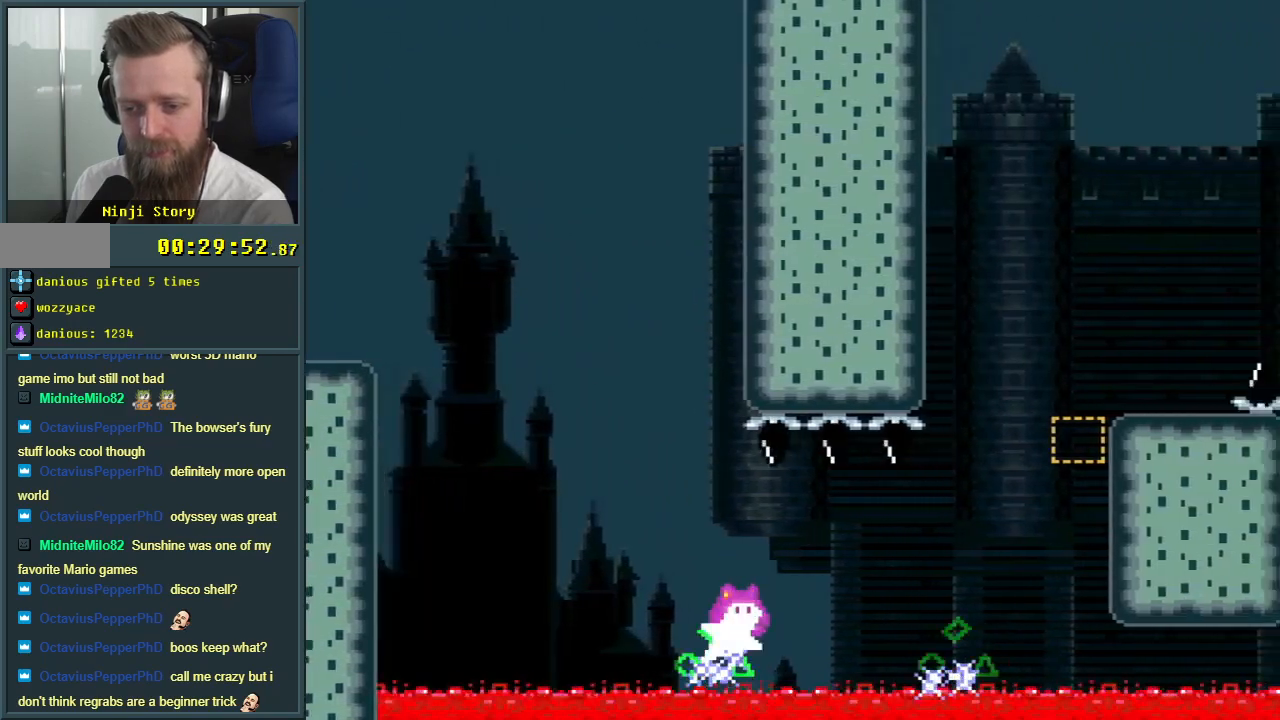
{"buttons": ["A", "X", "DPAD_RIGHT"], "events": [[17, "A", "down"], [333, "DPAD_RIGHT", "up"], [350, "DPAD_UP", "down"], [367, "DPAD_UP", "up"], [400, "DPAD_LEFT", "down"], [450, "DPAD_LEFT", "up"], [500, "DPAD_RIGHT", "down"]]}
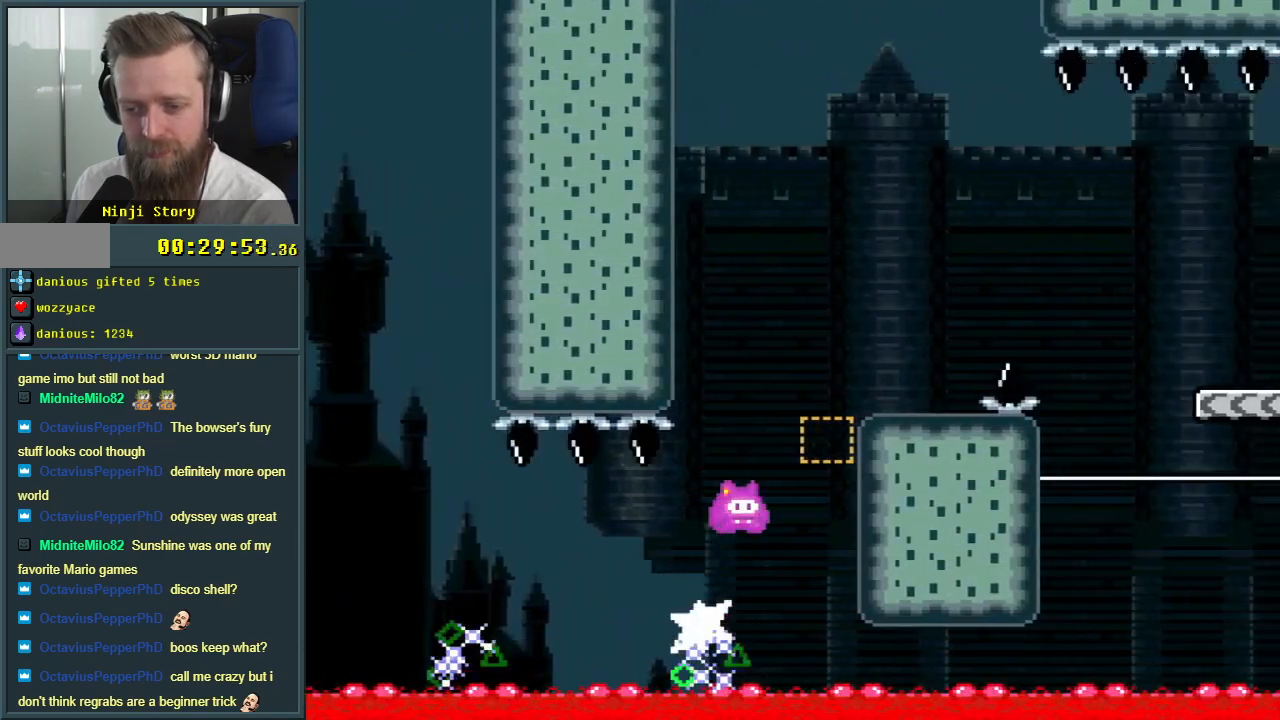
{"buttons": ["Y", "DPAD_LEFT"], "events": [[133, "DPAD_RIGHT", "up"], [367, "A", "up"], [367, "DPAD_LEFT", "down"], [450, "X", "up"], [450, "Y", "down"]]}
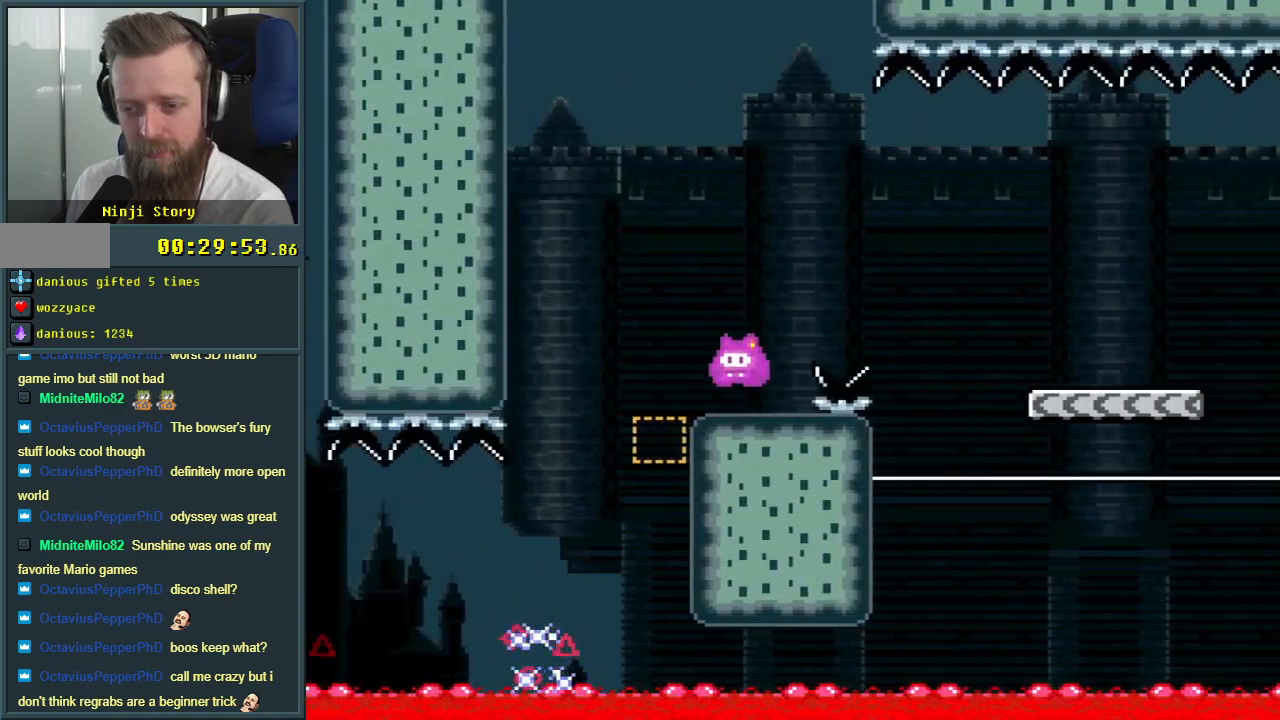
{"buttons": ["B", "Y", "DPAD_RIGHT"], "events": [[100, "DPAD_LEFT", "up"], [133, "DPAD_RIGHT", "down"], [333, "B", "down"]]}
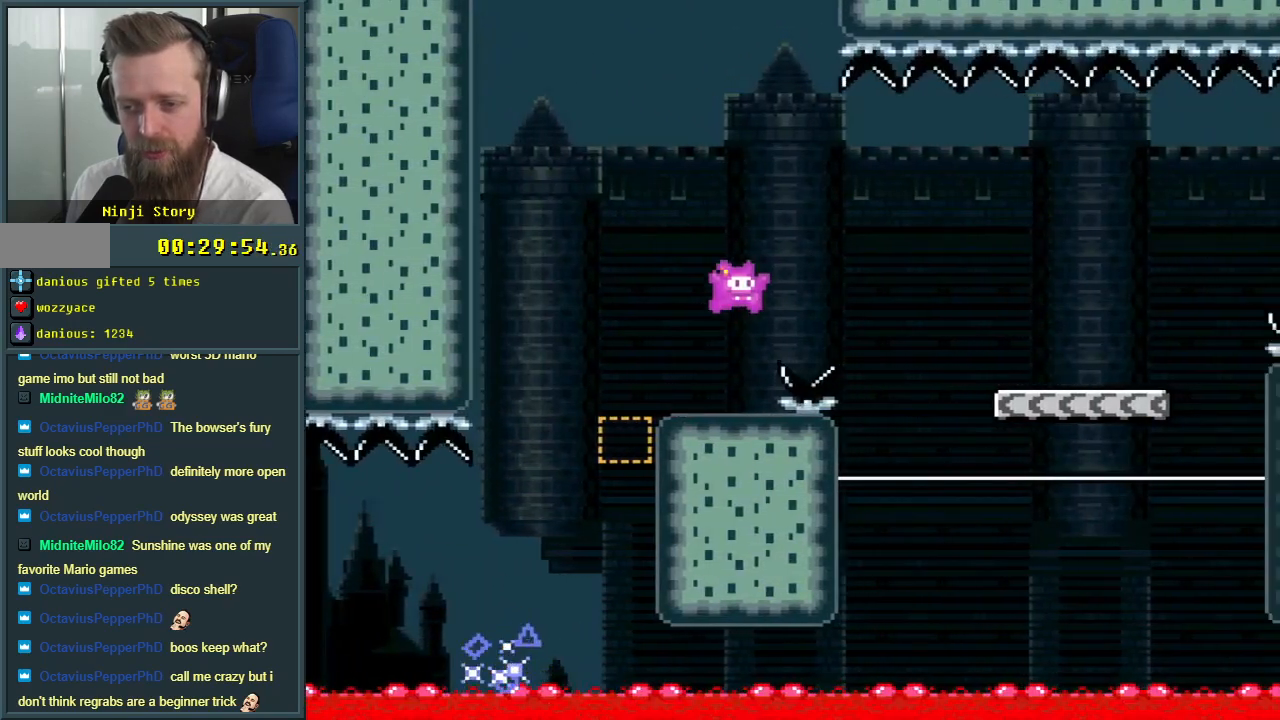
{"buttons": ["Y", "DPAD_RIGHT"], "events": [[167, "B", "up"]]}
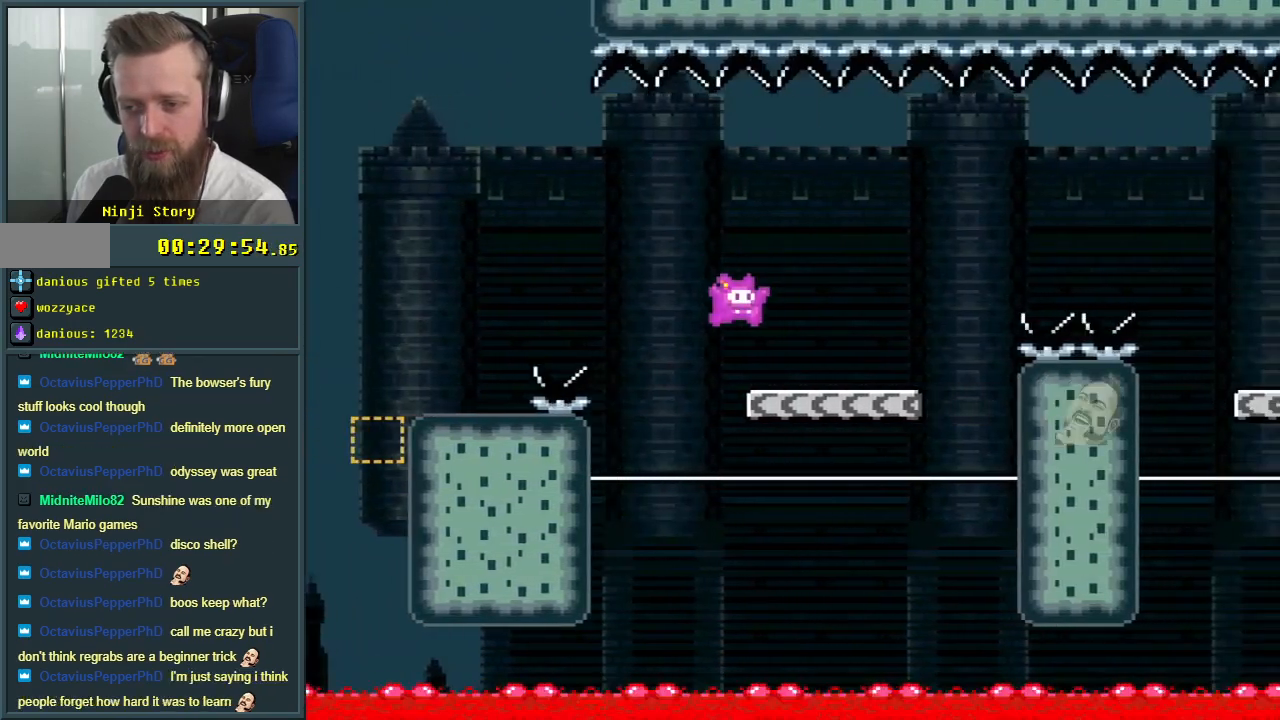
{"buttons": ["B", "Y", "DPAD_RIGHT"], "events": [[200, "B", "down"], [367, "B", "up"], [500, "B", "down"]]}
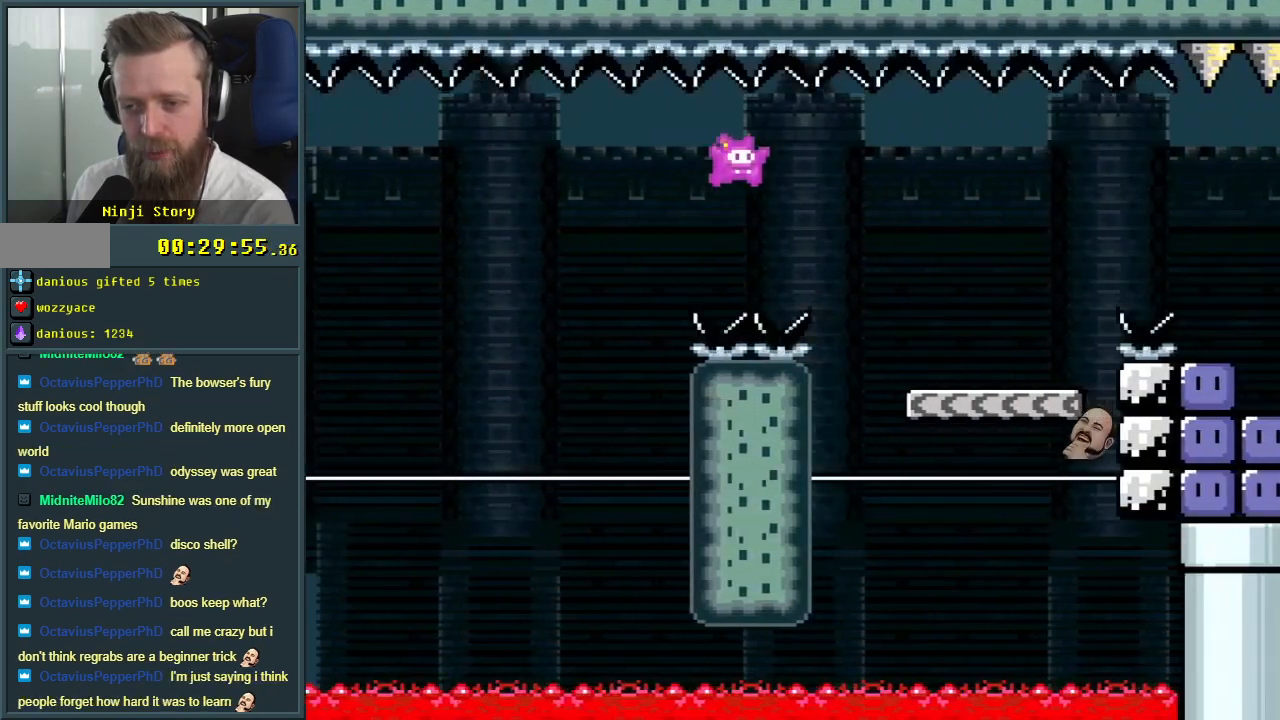
{"buttons": ["B", "Y", "DPAD_RIGHT"], "events": [[117, "B", "up"], [450, "B", "down"]]}
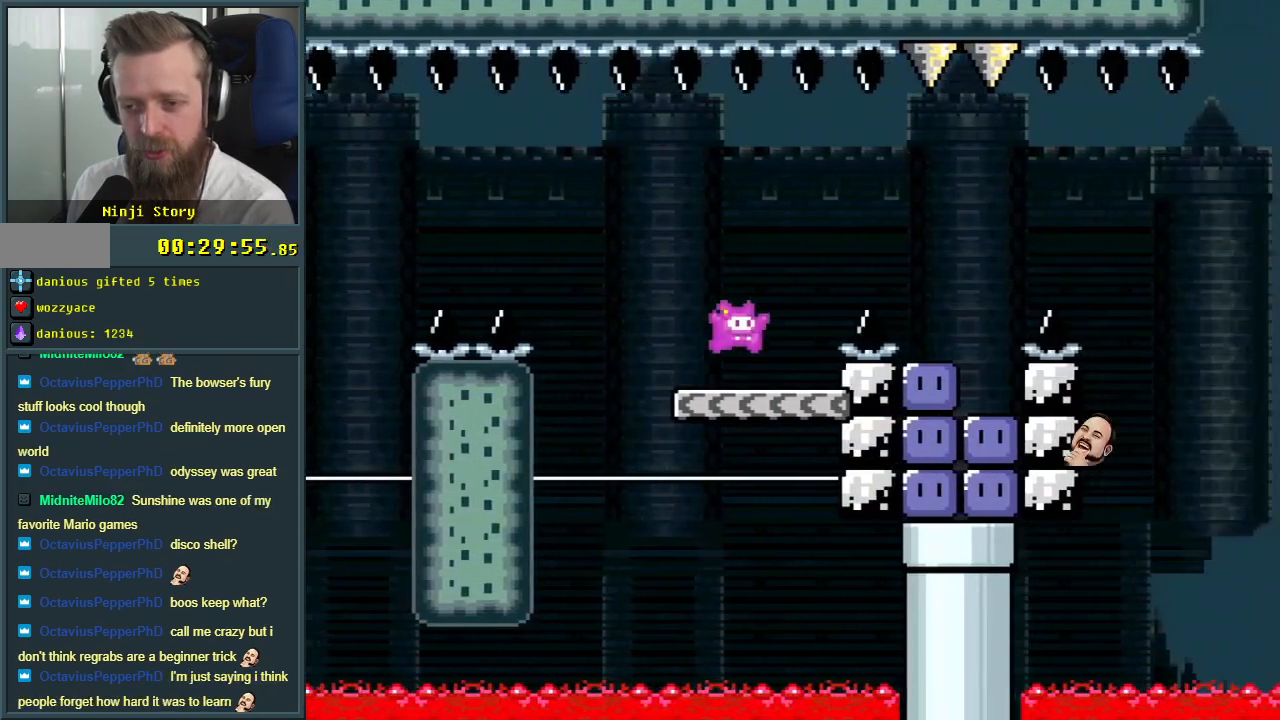
{"buttons": ["DPAD_LEFT"], "events": [[33, "B", "up"], [233, "DPAD_RIGHT", "up"], [400, "DPAD_LEFT", "down"], [500, "Y", "up"]]}
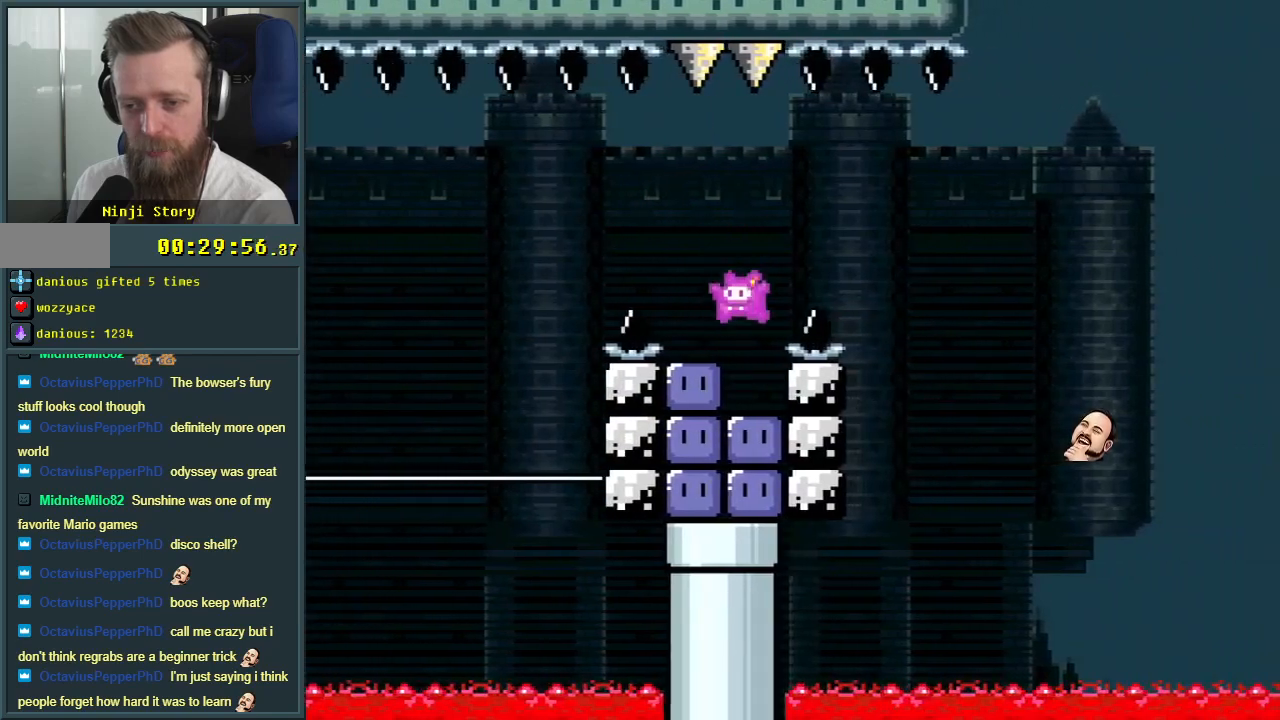
{"buttons": [], "events": [[33, "DPAD_LEFT", "up"], [83, "Y", "down"], [167, "DPAD_LEFT", "down"], [183, "Y", "up"], [250, "DPAD_LEFT", "up"], [250, "Y", "down"], [317, "Y", "up"], [383, "Y", "down"], [467, "Y", "up"]]}
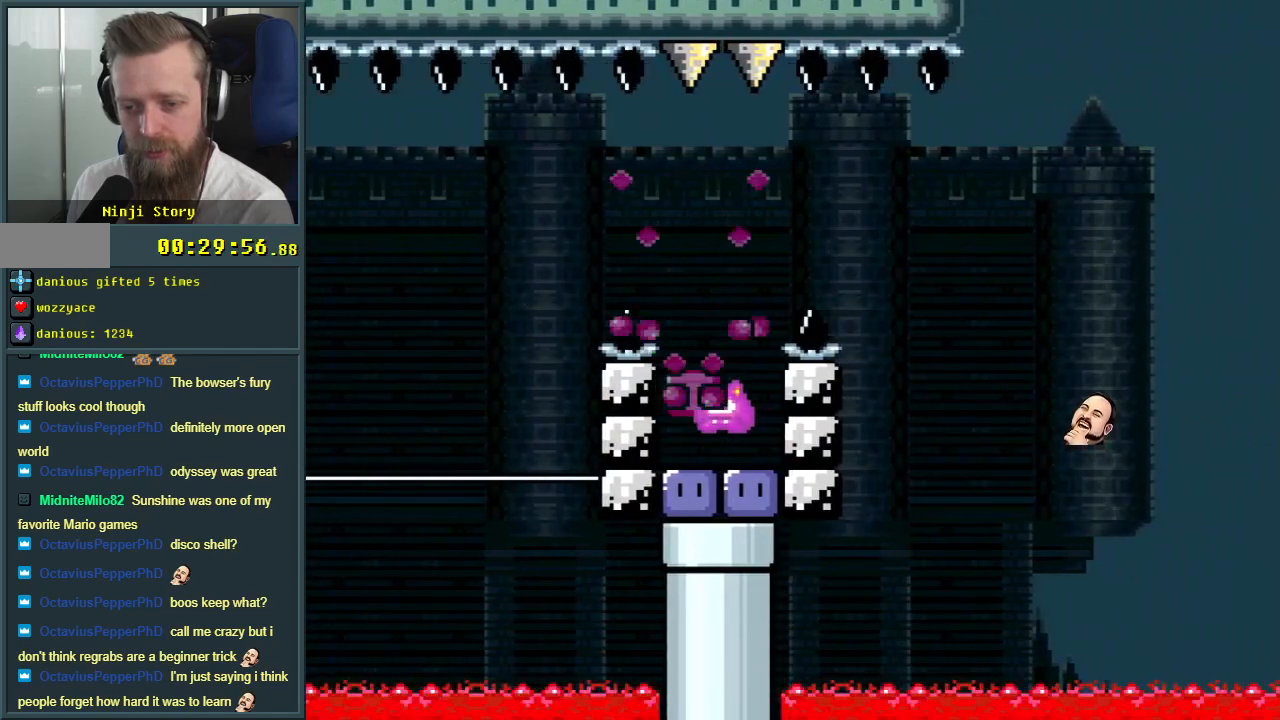
{"buttons": ["Y"], "events": [[17, "Y", "down"], [67, "Y", "up"], [117, "Y", "down"], [267, "Y", "up"], [350, "Y", "down"], [433, "Y", "up"], [483, "Y", "down"]]}
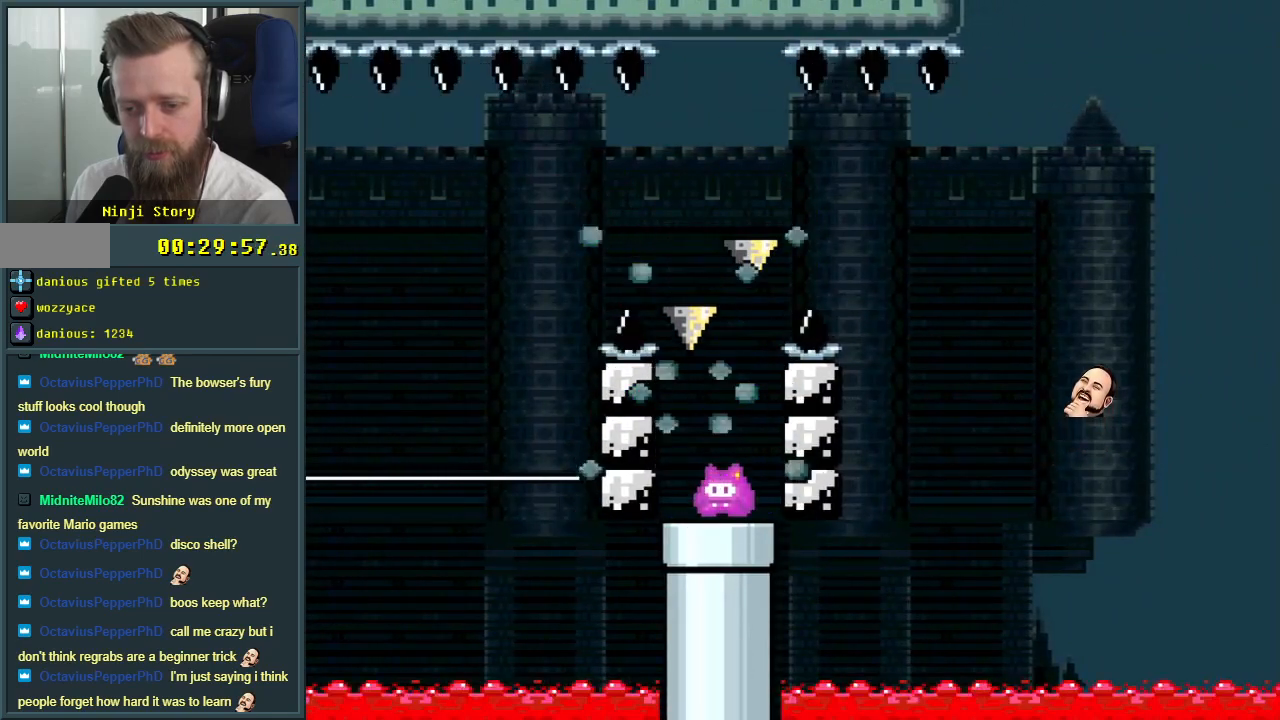
{"buttons": ["Y"], "events": [[17, "DPAD_DOWN", "down"], [450, "DPAD_DOWN", "up"]]}
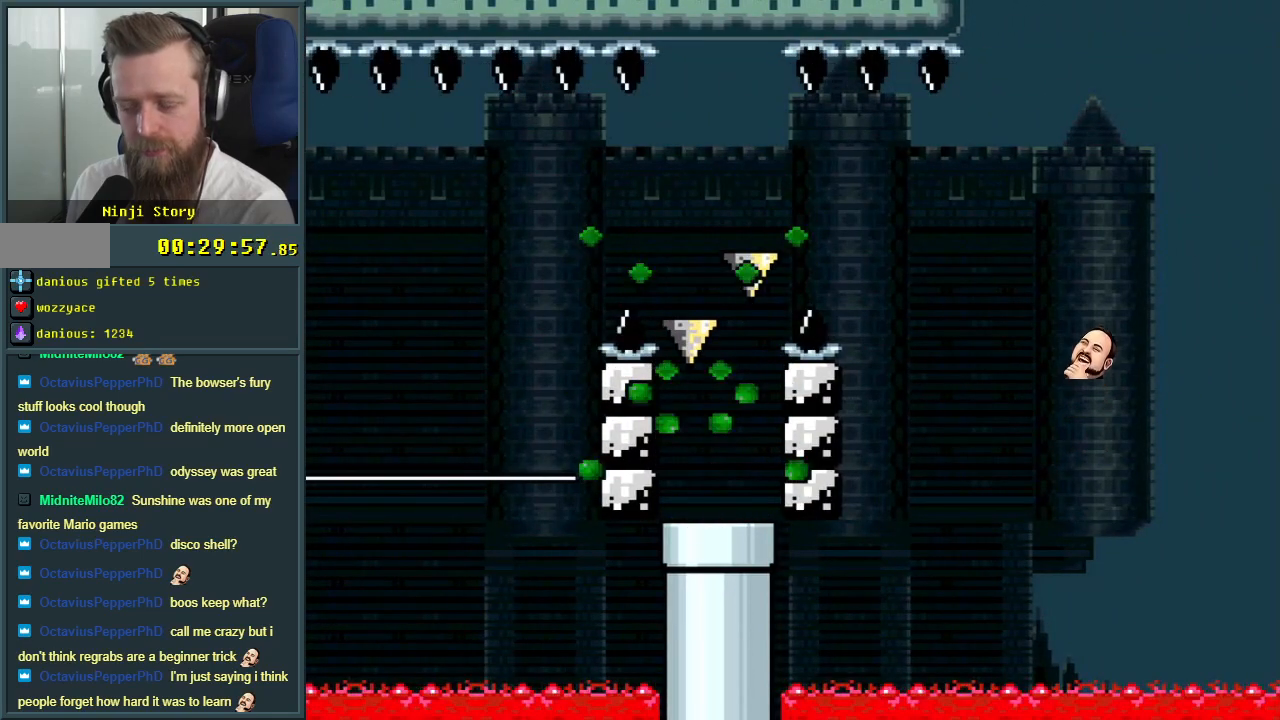
{"buttons": ["Y"], "events": []}
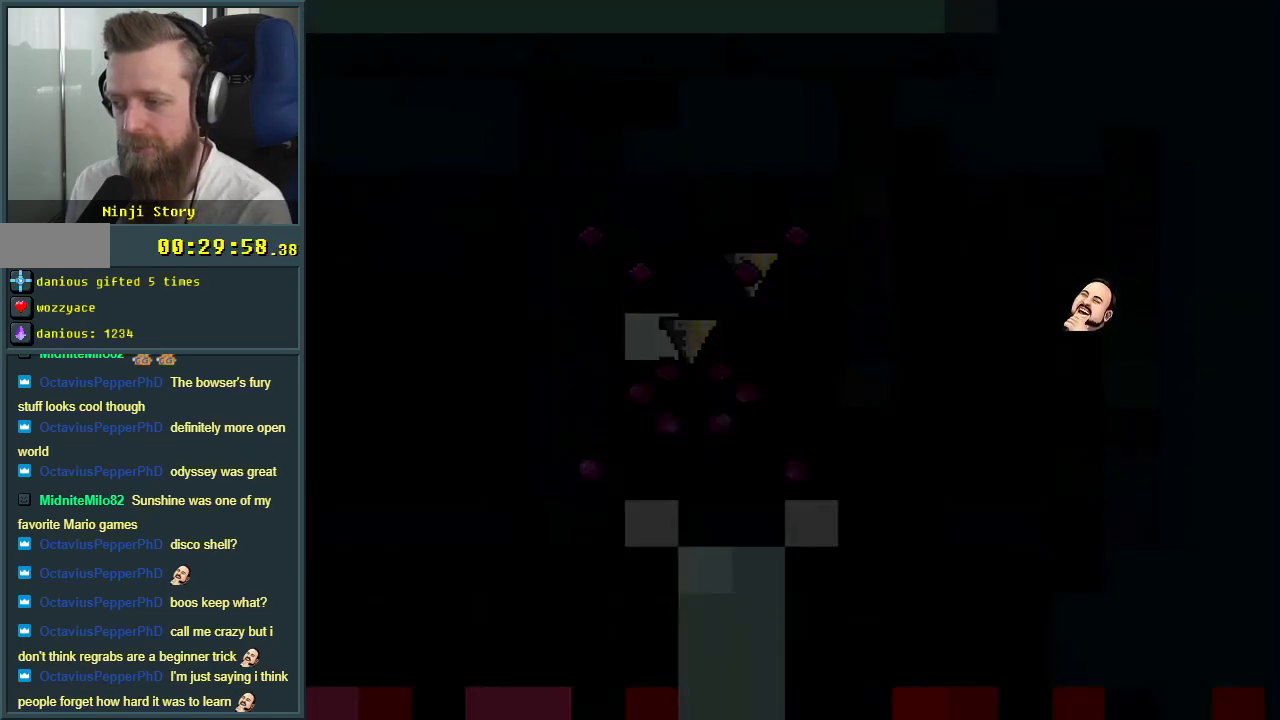
{"buttons": ["Y"], "events": []}
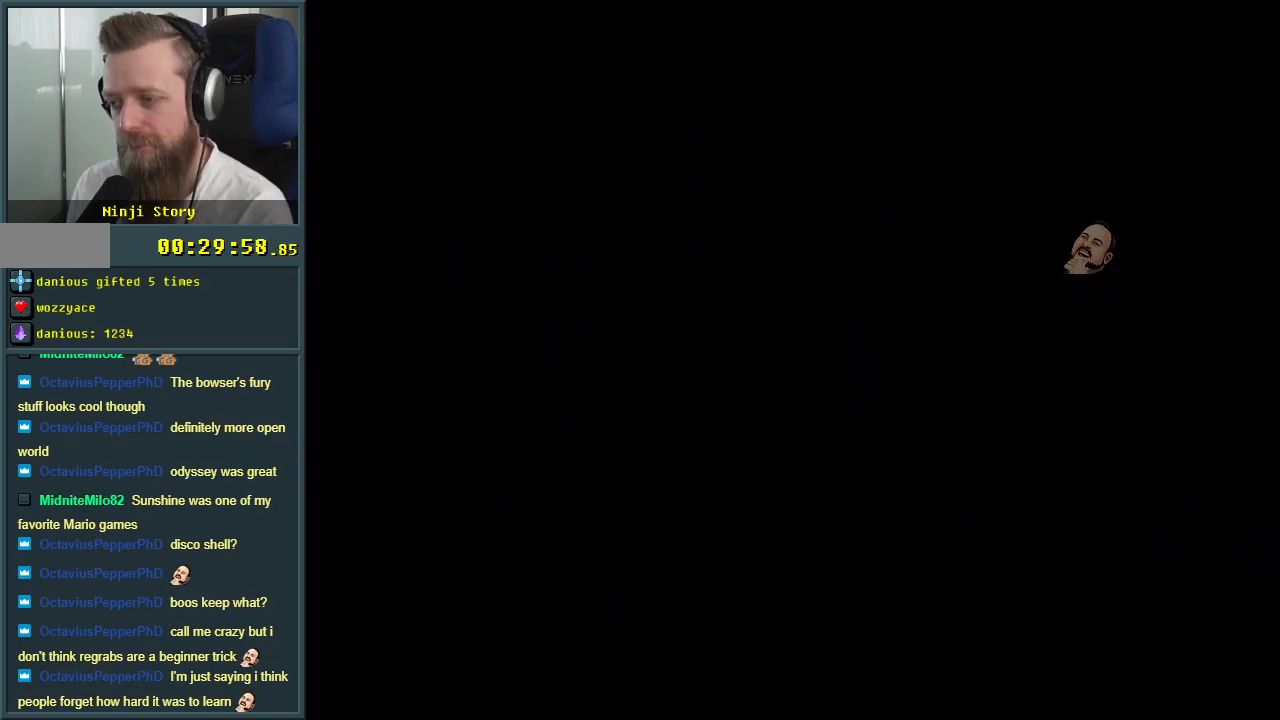
{"buttons": ["Y"], "events": []}
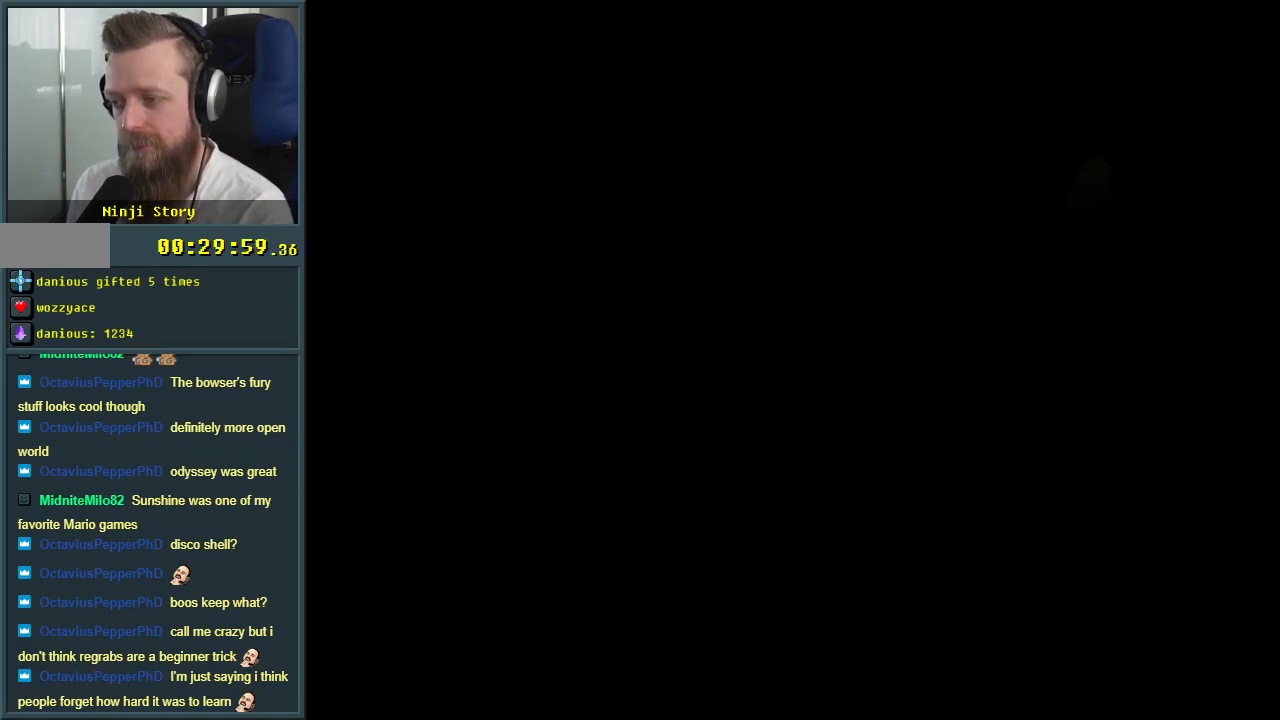
{"buttons": ["Y"], "events": []}